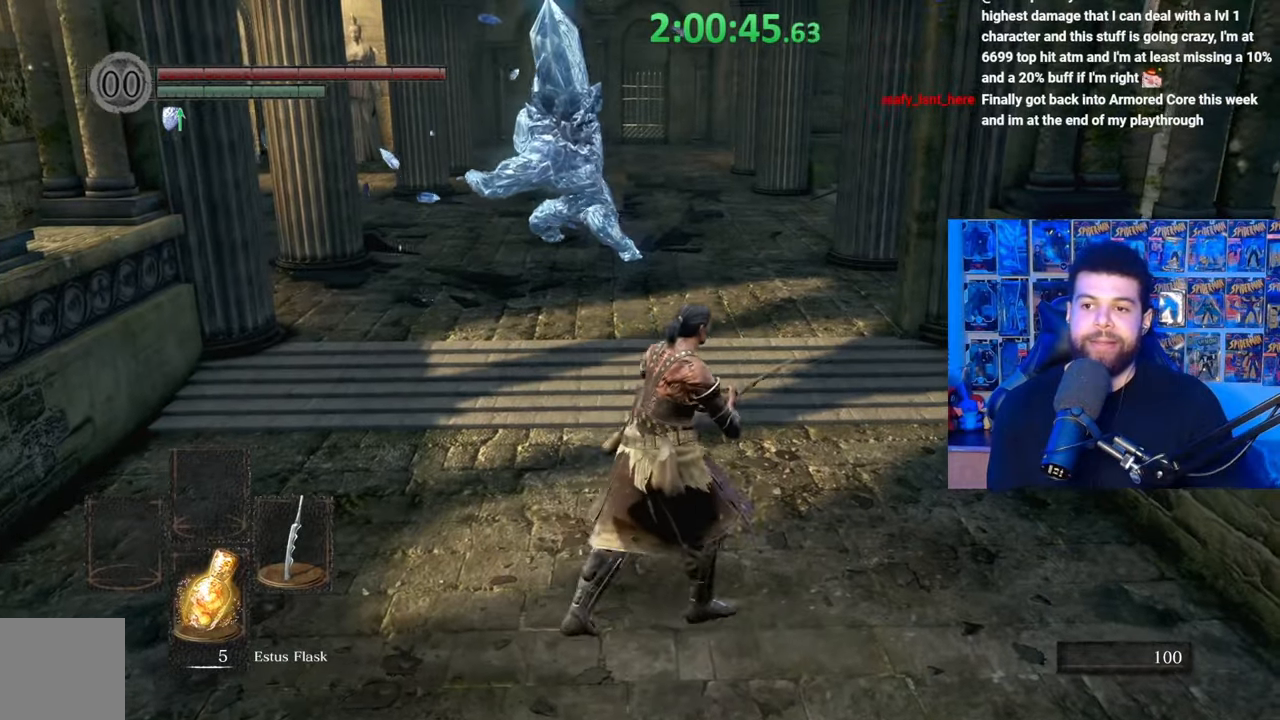
Gameplay with a controller (Xbox layout); each line is a JSON object with the inputs held at the frame after it. "events" lists button and stick changes between this image and that frame as [ms after this image, input, new state], when the widget could be followed in between.
{"buttons": [], "left_stick": "center", "right_stick": "center", "events": [[67, "left_stick", "center"]]}
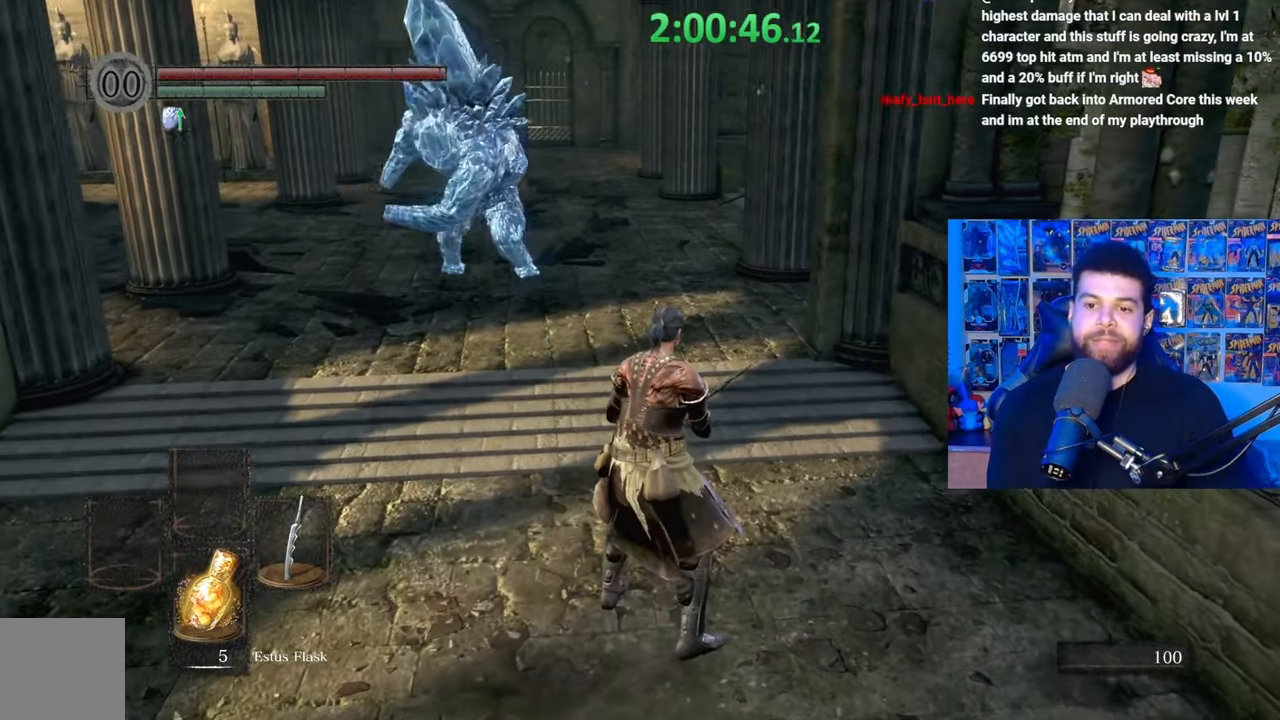
{"buttons": [], "left_stick": "center", "right_stick": "center", "events": [[50, "left_stick", "left"], [267, "left_stick", "center"]]}
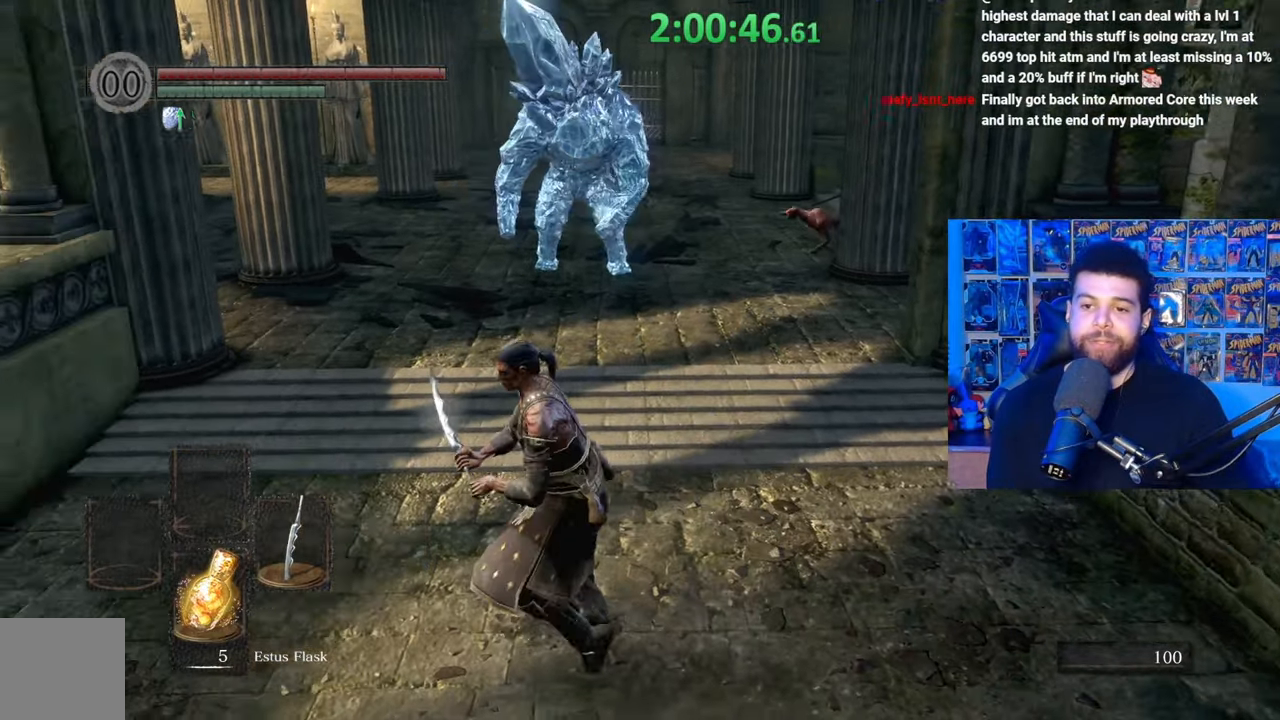
{"buttons": [], "left_stick": "down-right", "right_stick": "center", "events": [[350, "left_stick", "down-right"]]}
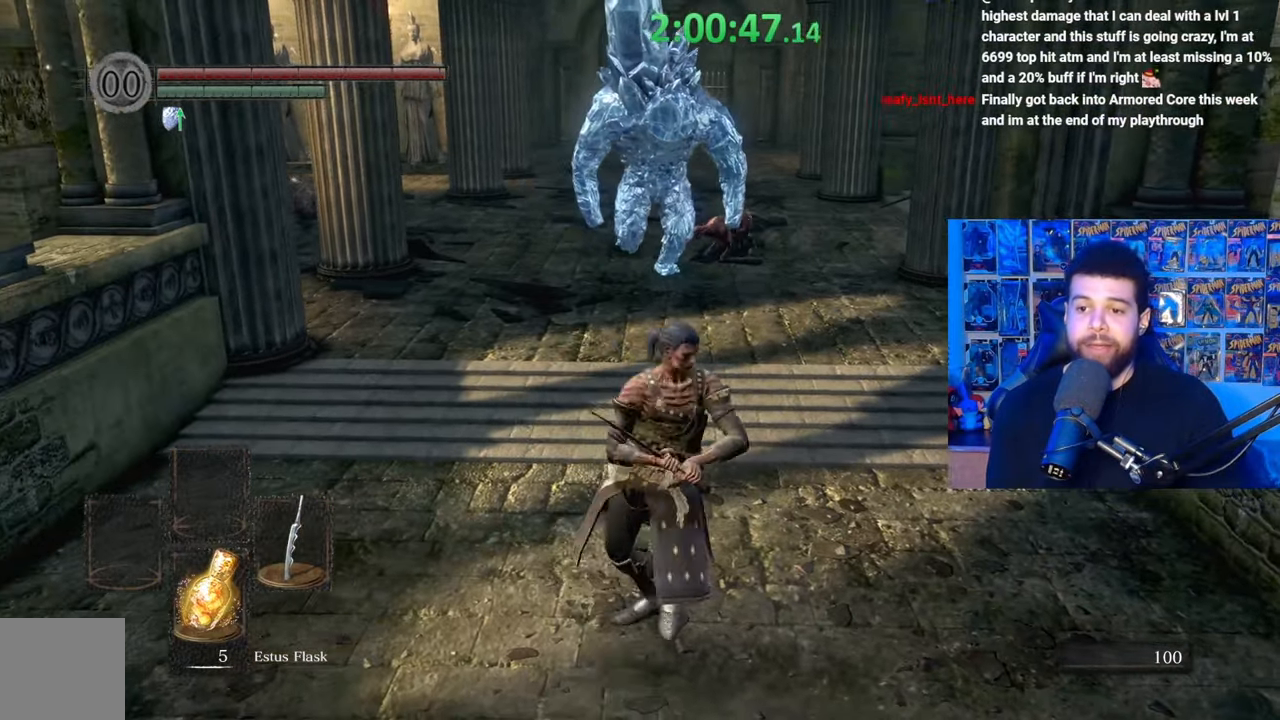
{"buttons": [], "left_stick": "down", "right_stick": "center", "events": [[67, "left_stick", "down"], [100, "right_stick", "left"], [267, "right_stick", "center"]]}
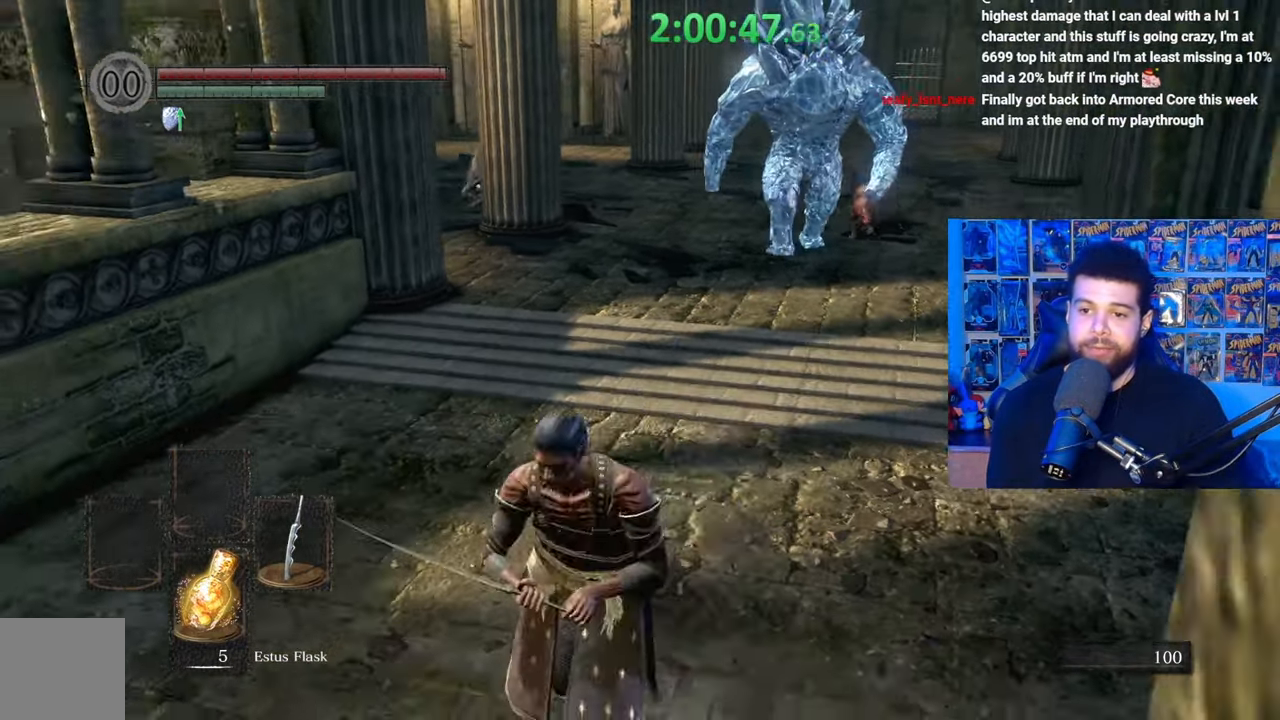
{"buttons": [], "left_stick": "center", "right_stick": "left", "events": [[67, "right_stick", "left"], [100, "left_stick", "left"], [400, "left_stick", "center"]]}
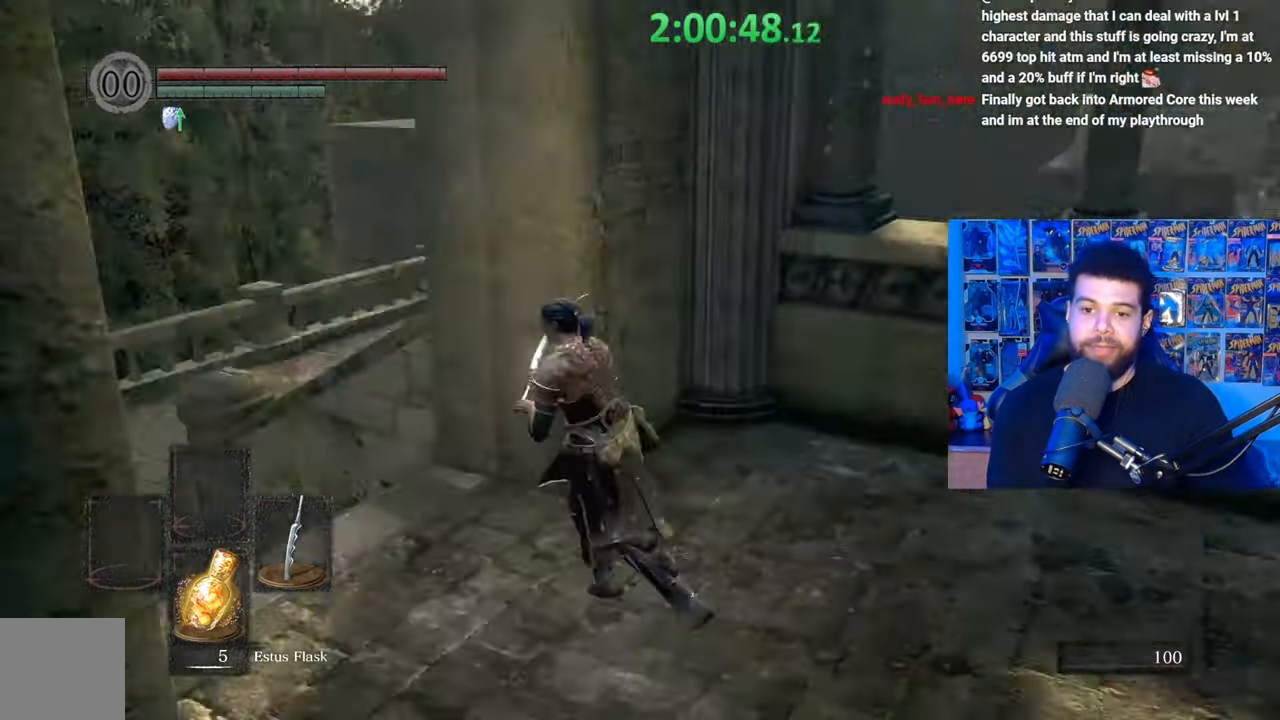
{"buttons": [], "left_stick": "up-right", "right_stick": "center", "events": [[17, "left_stick", "up"], [167, "right_stick", "center"], [450, "left_stick", "up-right"]]}
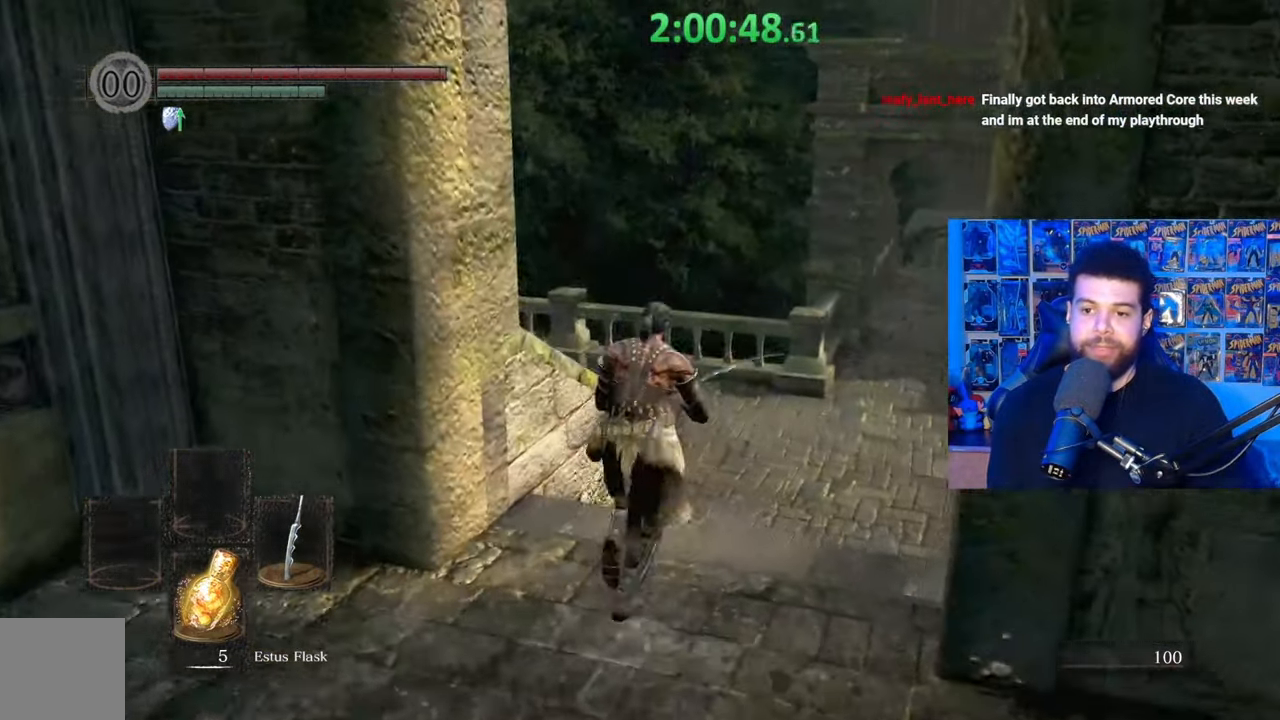
{"buttons": [], "left_stick": "down-right", "right_stick": "left", "events": [[100, "right_stick", "left"], [350, "left_stick", "right"], [467, "left_stick", "down-right"]]}
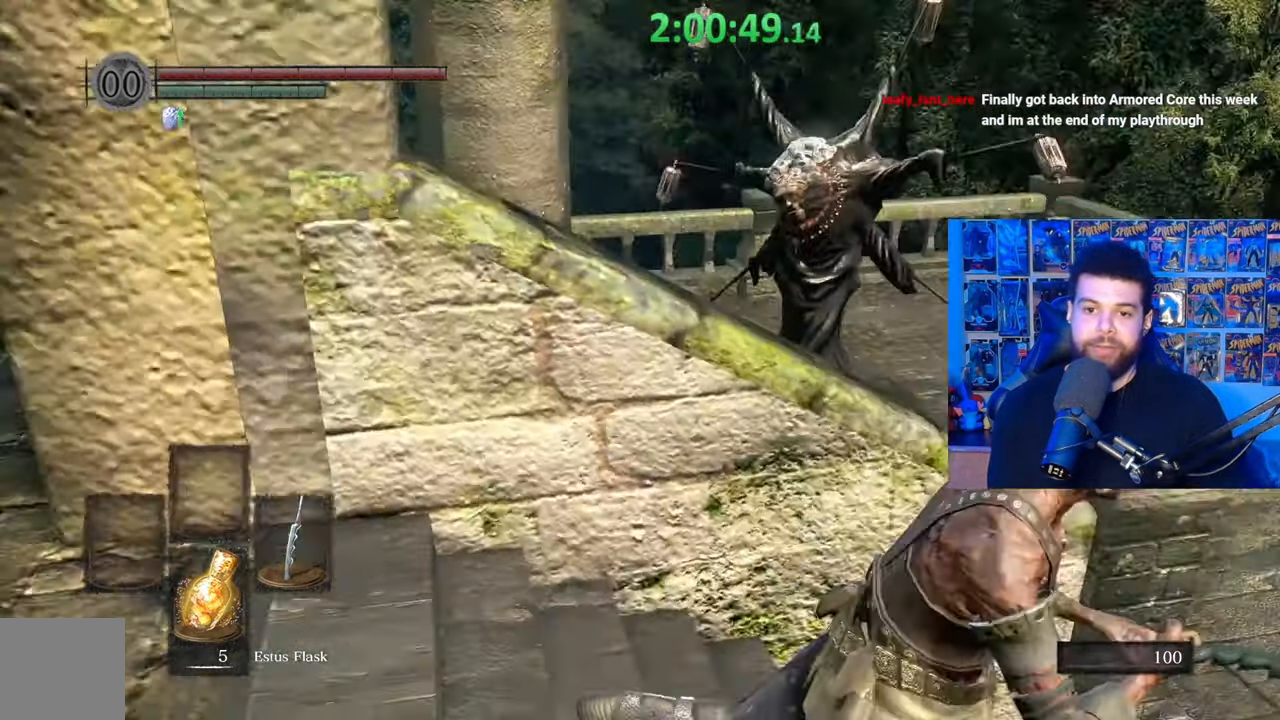
{"buttons": [], "left_stick": "down", "right_stick": "center", "events": [[267, "left_stick", "down"], [400, "right_stick", "center"]]}
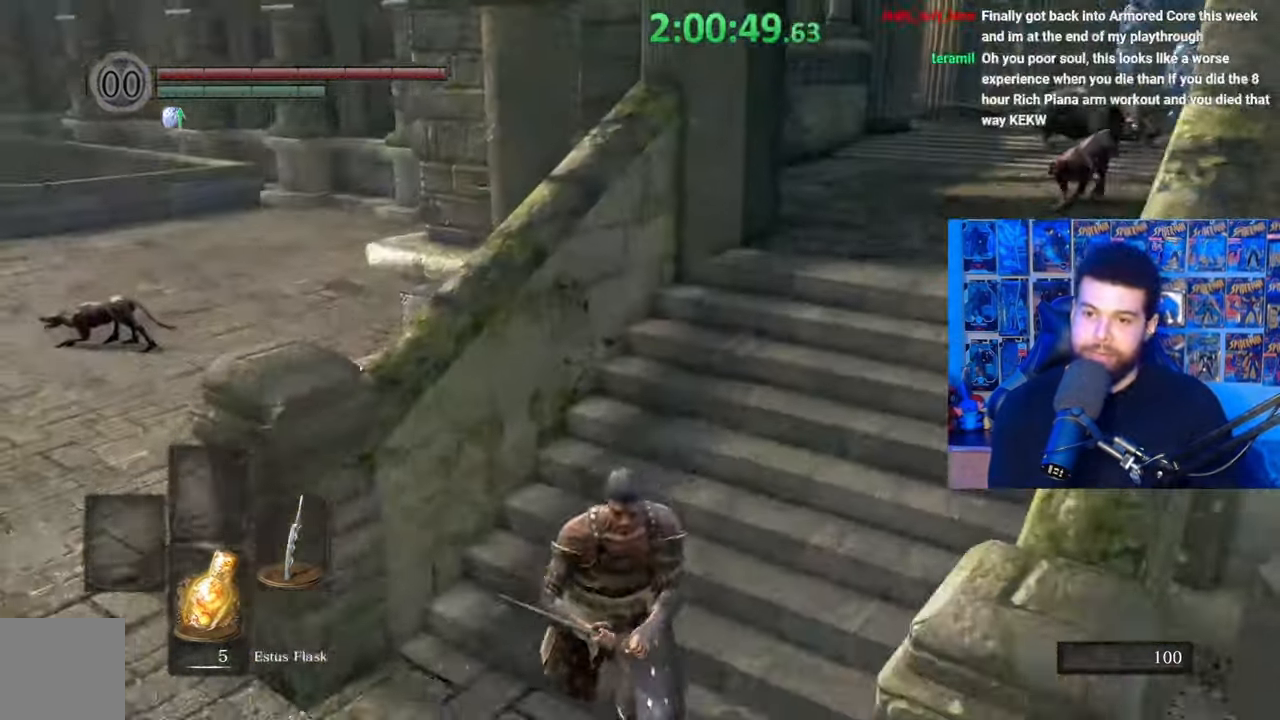
{"buttons": ["B"], "left_stick": "down-left", "right_stick": "center", "events": [[17, "left_stick", "left"], [67, "left_stick", "up-left"], [150, "right_stick", "right"], [267, "right_stick", "center"], [350, "B", "down"], [417, "left_stick", "down-left"]]}
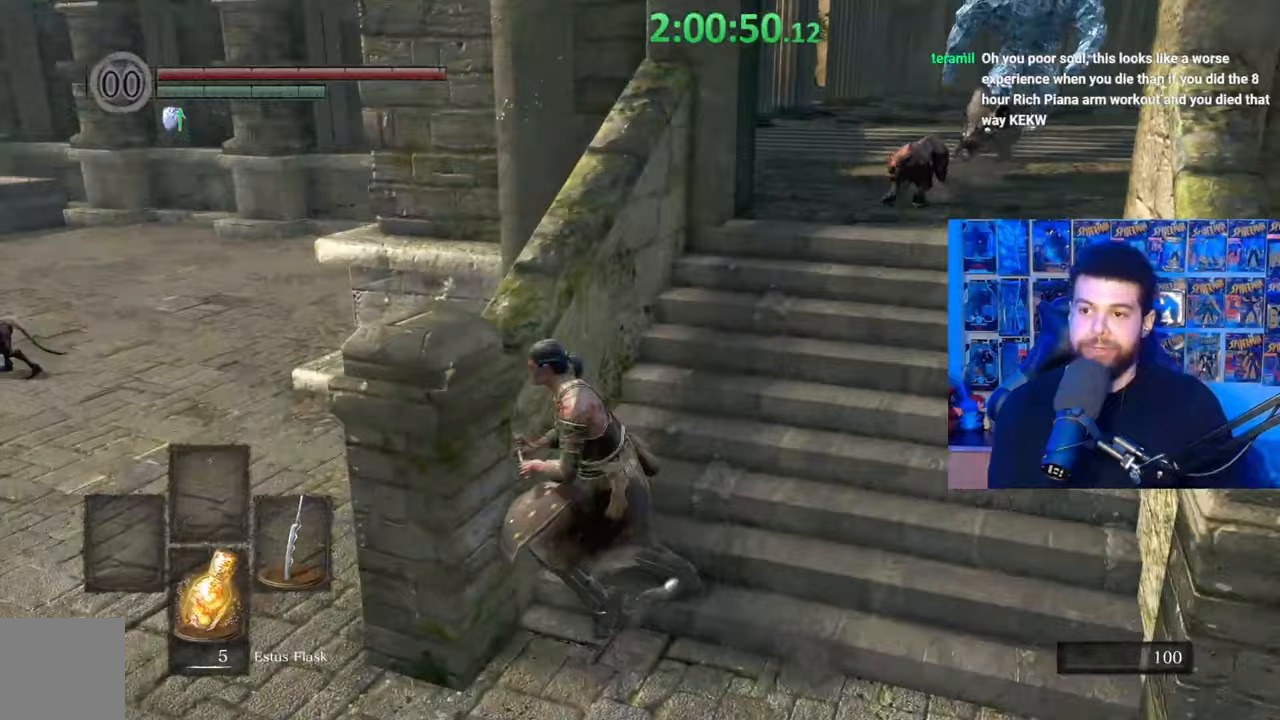
{"buttons": ["B"], "left_stick": "up-left", "right_stick": "center", "events": [[167, "right_stick", "left"], [350, "right_stick", "center"], [367, "left_stick", "up-left"]]}
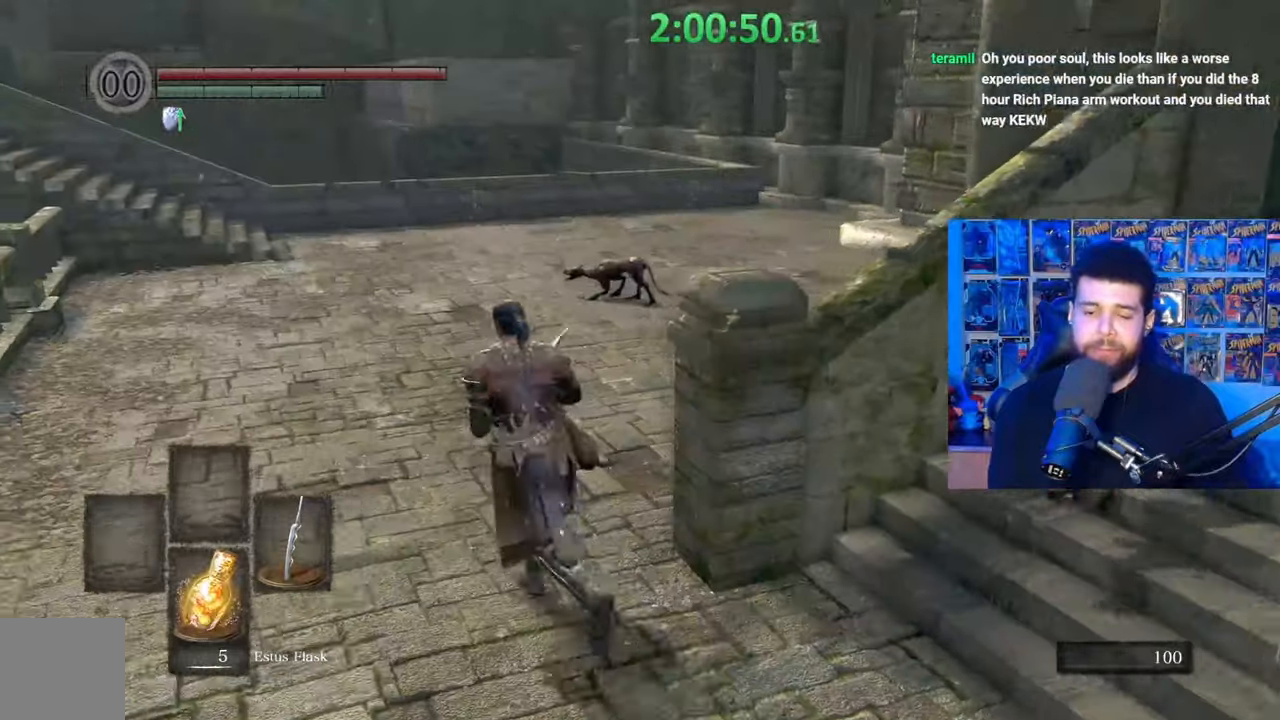
{"buttons": ["B"], "left_stick": "up", "right_stick": "center", "events": [[17, "left_stick", "up"], [117, "right_stick", "right"], [367, "right_stick", "center"]]}
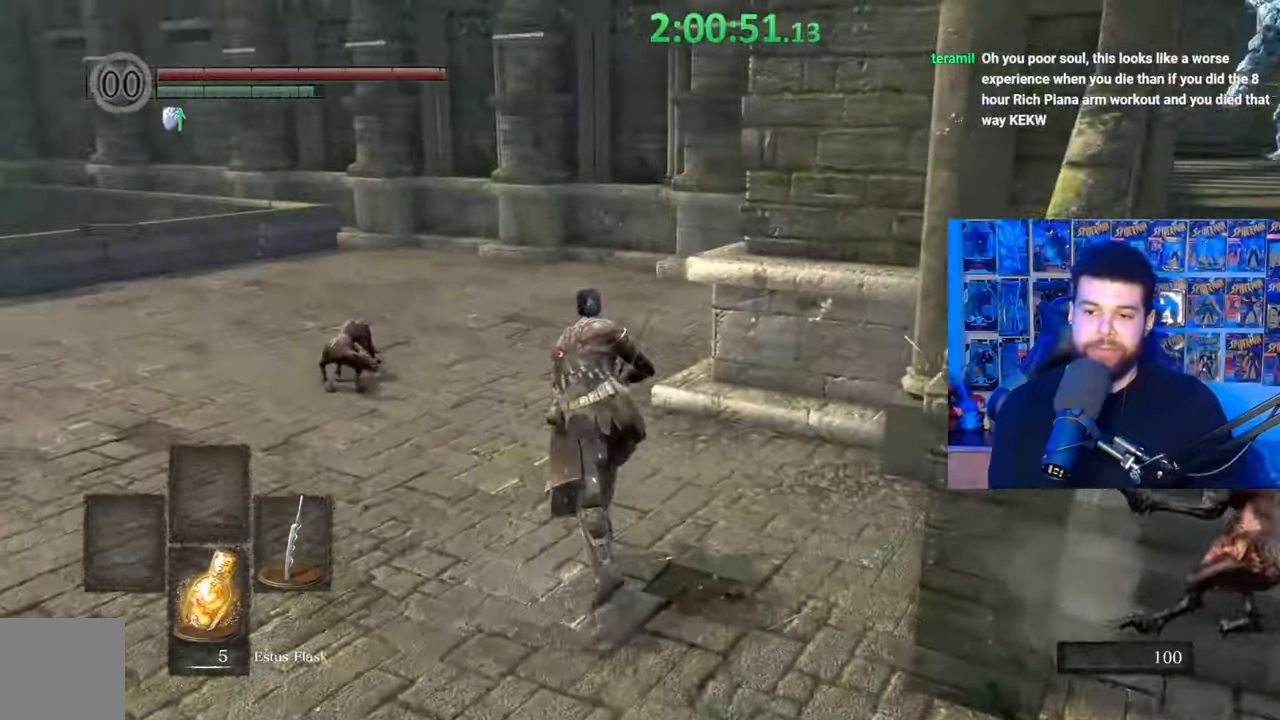
{"buttons": ["B"], "left_stick": "up", "right_stick": "left", "events": [[417, "right_stick", "left"]]}
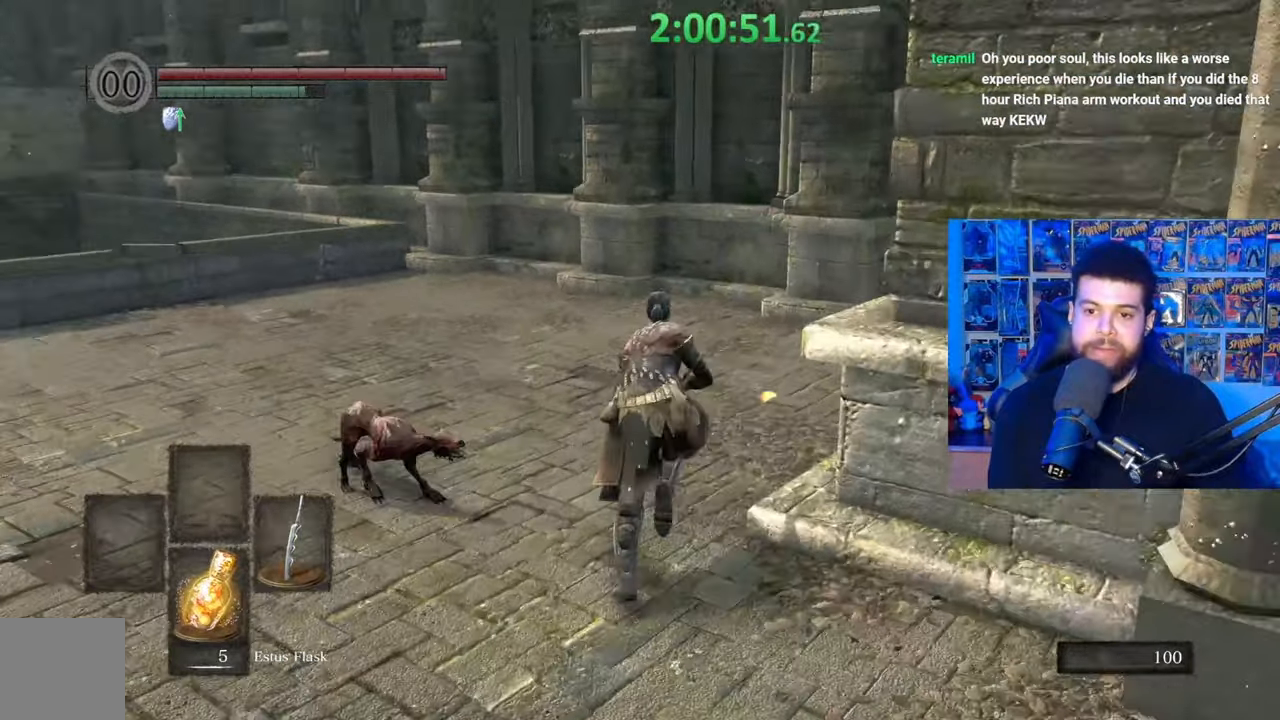
{"buttons": [], "left_stick": "right", "right_stick": "center", "events": [[67, "left_stick", "up-right"], [167, "left_stick", "right"], [267, "left_stick", "down-right"], [417, "right_stick", "center"], [467, "B", "up"], [500, "left_stick", "right"]]}
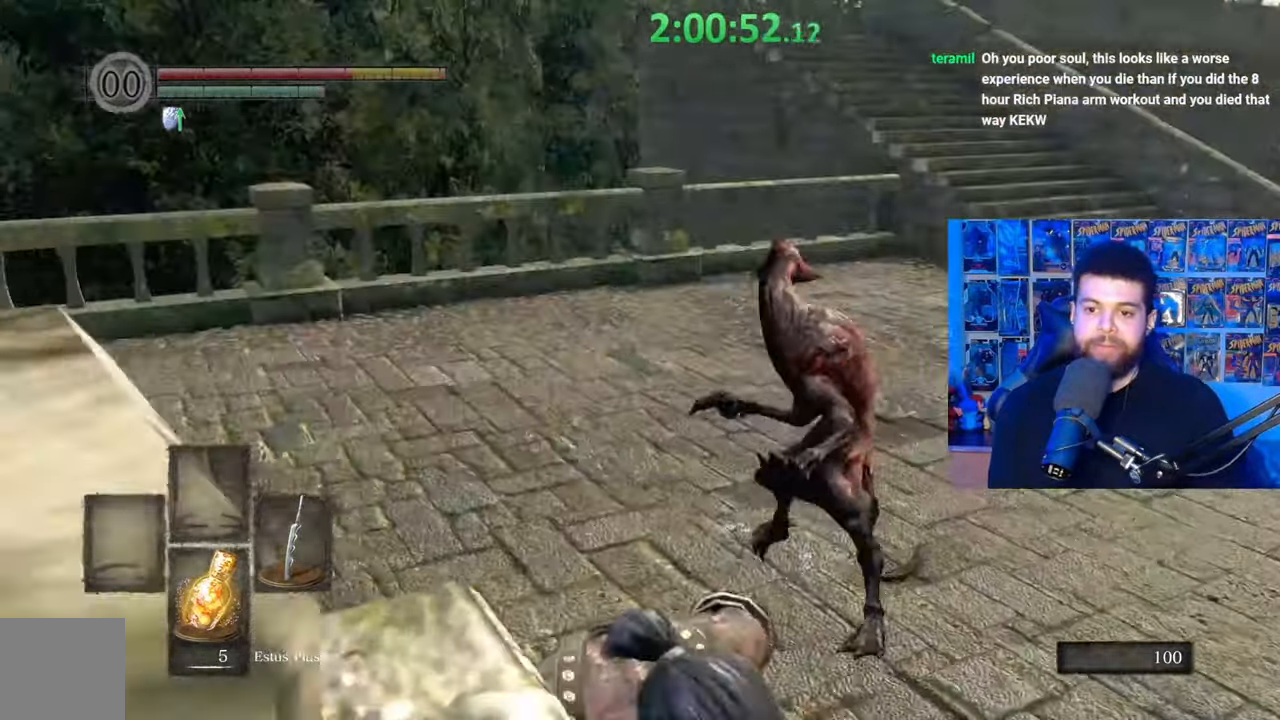
{"buttons": [], "left_stick": "right", "right_stick": "down-left", "events": [[17, "B", "down"], [117, "B", "up"], [167, "B", "down"], [267, "B", "up"], [417, "right_stick", "down-left"]]}
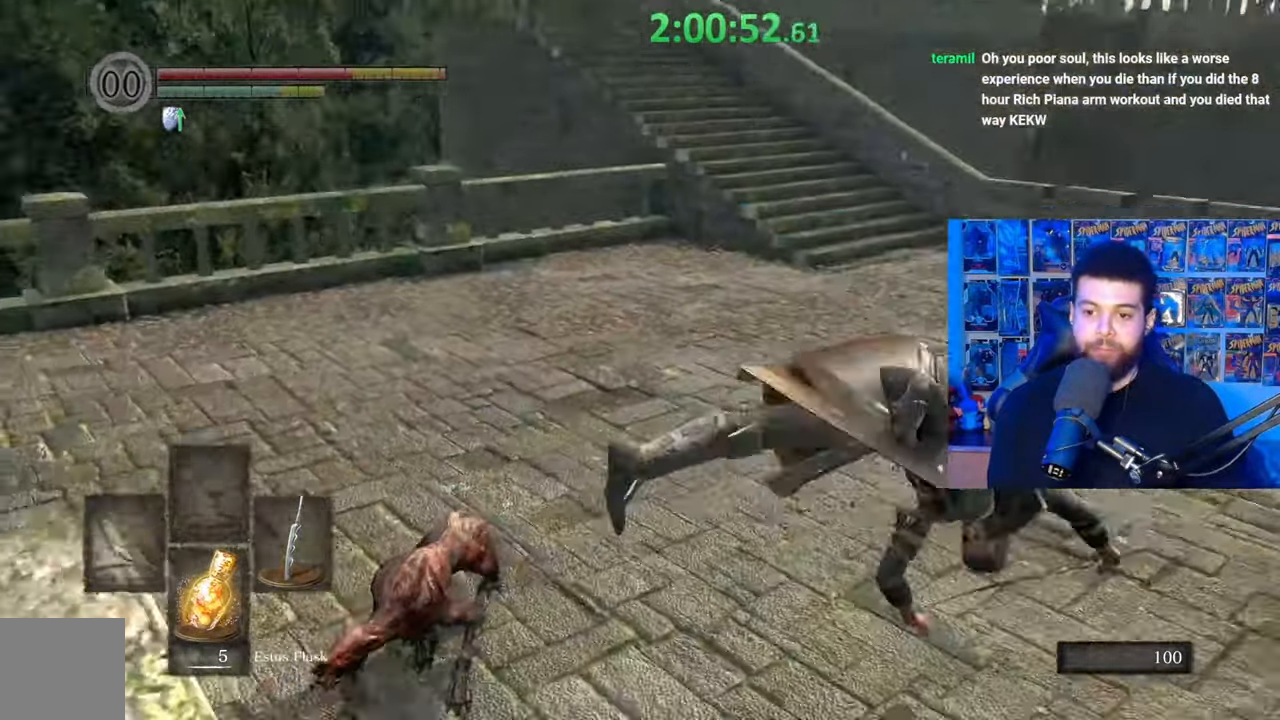
{"buttons": ["B"], "left_stick": "down-right", "right_stick": "center", "events": [[50, "right_stick", "left"], [167, "left_stick", "down-right"], [217, "right_stick", "center"], [300, "B", "down"]]}
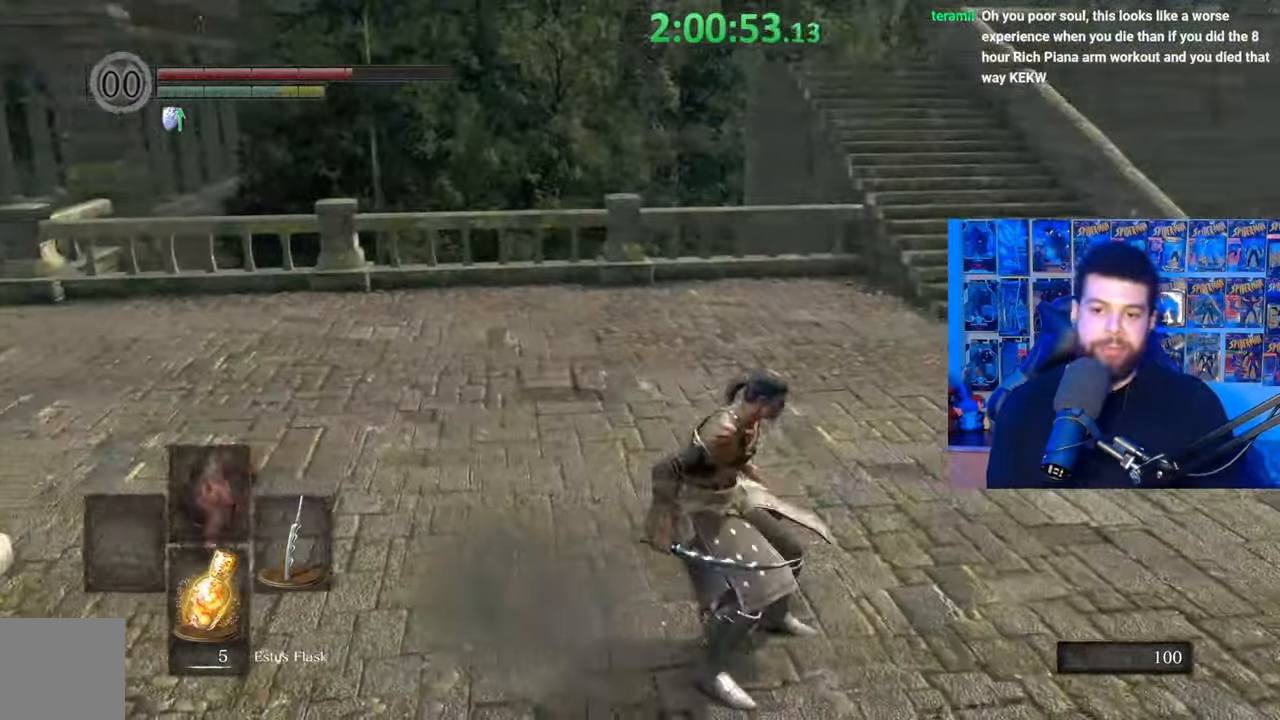
{"buttons": ["B"], "left_stick": "right", "right_stick": "center", "events": [[67, "right_stick", "left"], [200, "left_stick", "right"], [350, "right_stick", "center"]]}
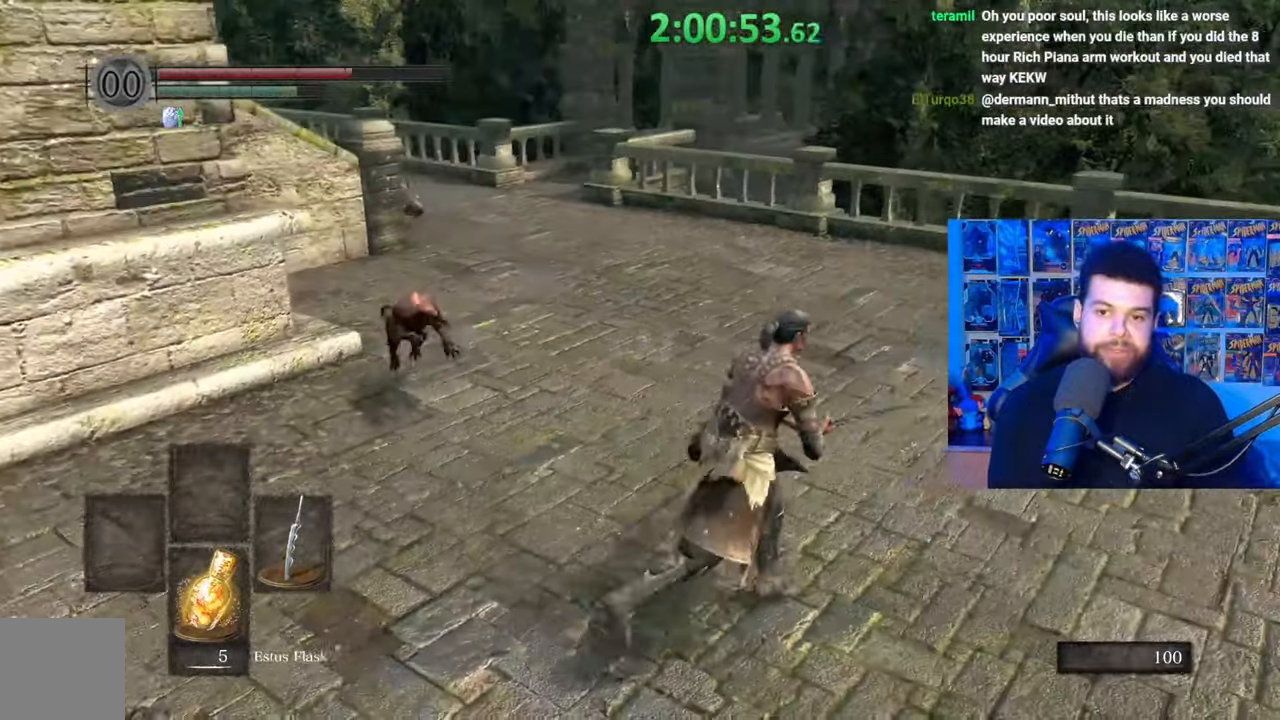
{"buttons": ["B"], "left_stick": "right", "right_stick": "center", "events": [[267, "right_stick", "left"], [417, "right_stick", "center"]]}
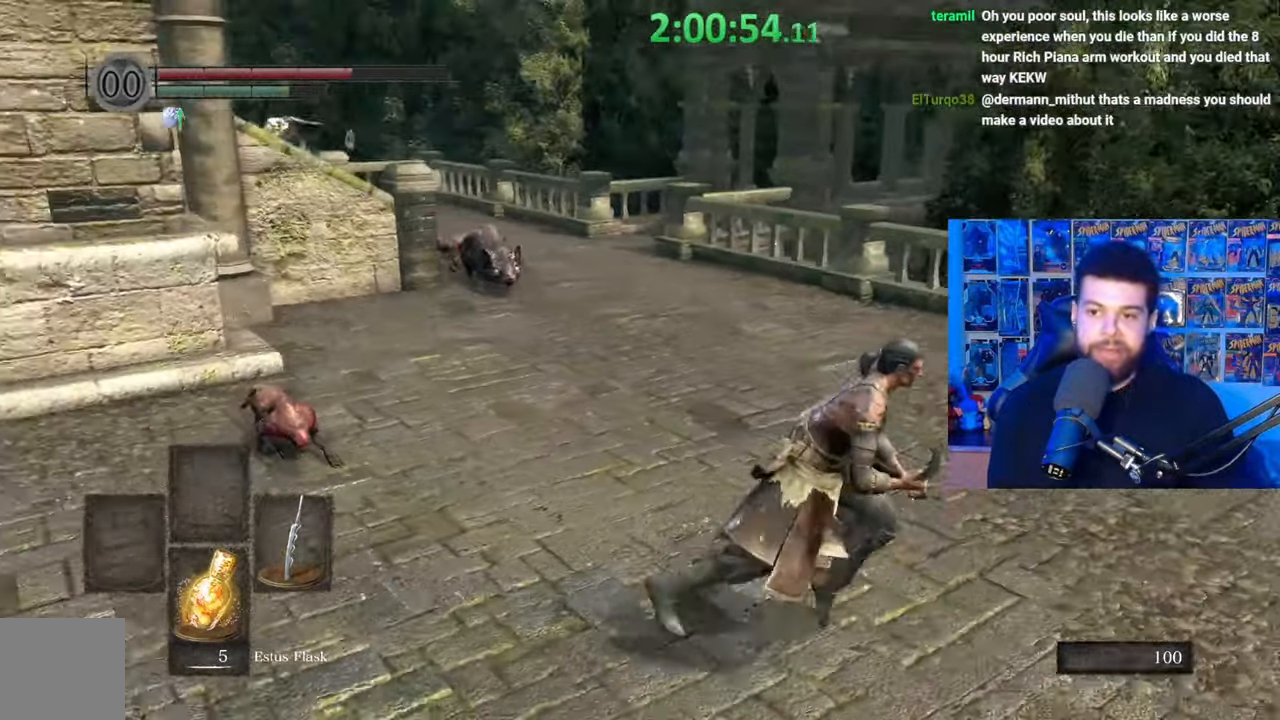
{"buttons": ["B"], "left_stick": "up", "right_stick": "right", "events": [[150, "right_stick", "right"], [300, "left_stick", "up-right"], [400, "right_stick", "center"], [450, "right_stick", "right"], [467, "left_stick", "up"]]}
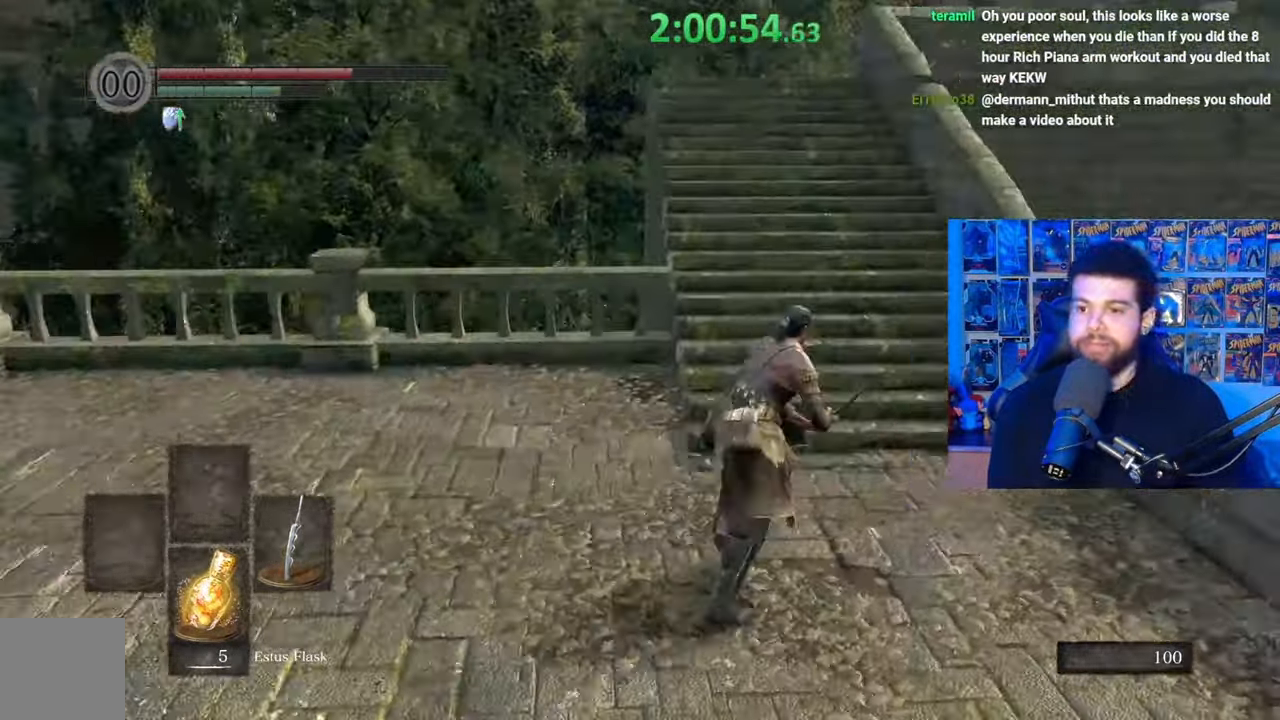
{"buttons": ["B"], "left_stick": "up", "right_stick": "center", "events": [[50, "right_stick", "center"], [167, "right_stick", "up"], [267, "right_stick", "center"]]}
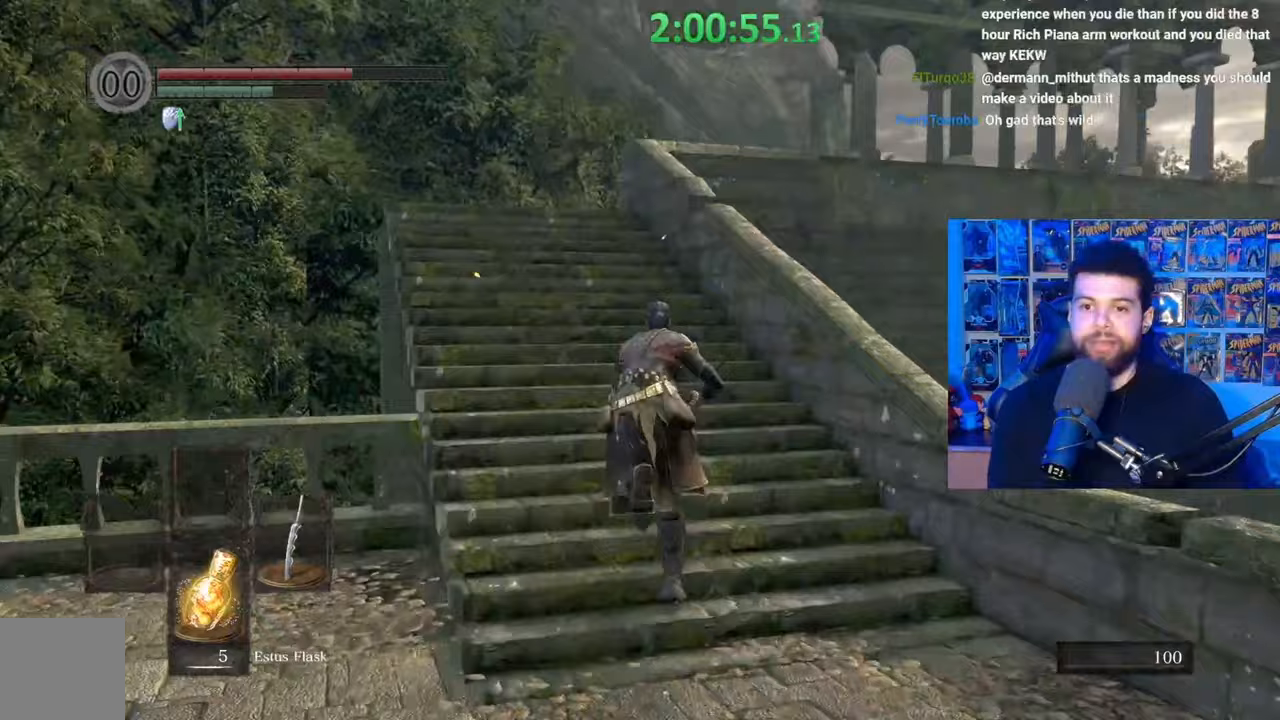
{"buttons": ["B"], "left_stick": "up-left", "right_stick": "right", "events": [[67, "right_stick", "right"], [167, "left_stick", "up-left"]]}
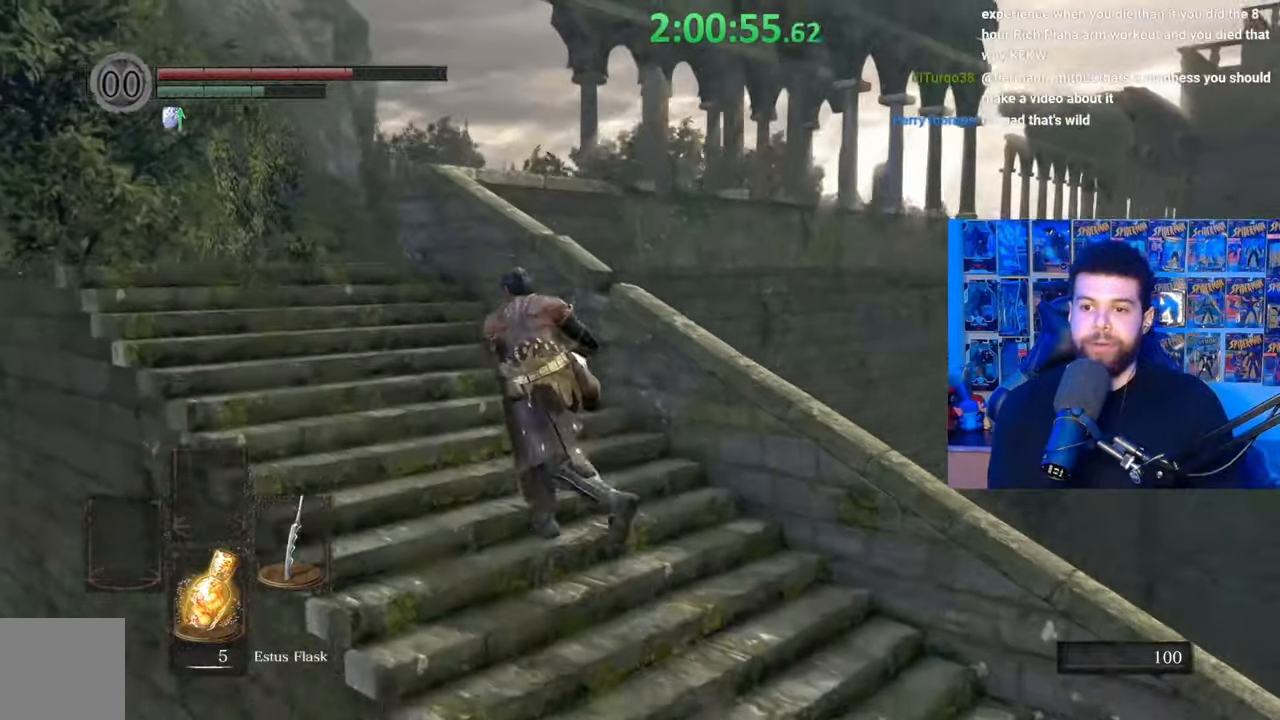
{"buttons": ["B"], "left_stick": "up-left", "right_stick": "right", "events": []}
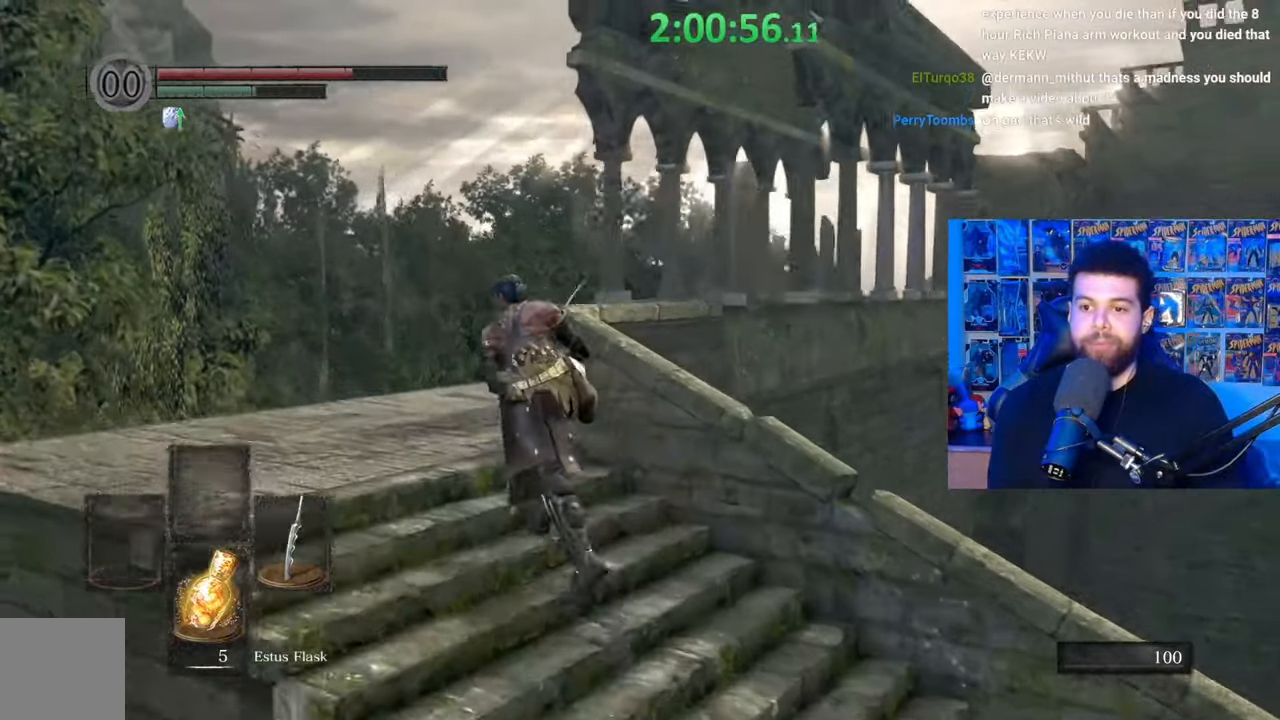
{"buttons": ["B"], "left_stick": "up", "right_stick": "right", "events": [[300, "left_stick", "up"]]}
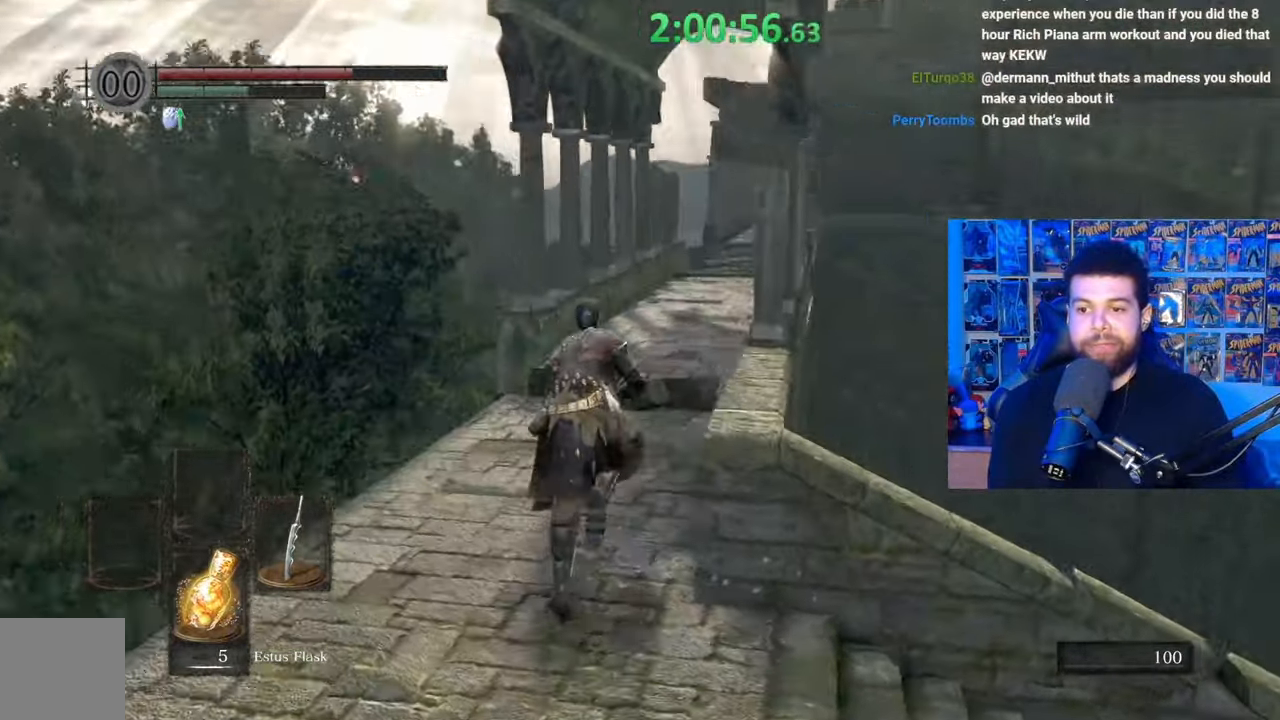
{"buttons": [], "left_stick": "up", "right_stick": "down-right", "events": [[217, "right_stick", "center"], [300, "B", "up"], [450, "right_stick", "down-right"]]}
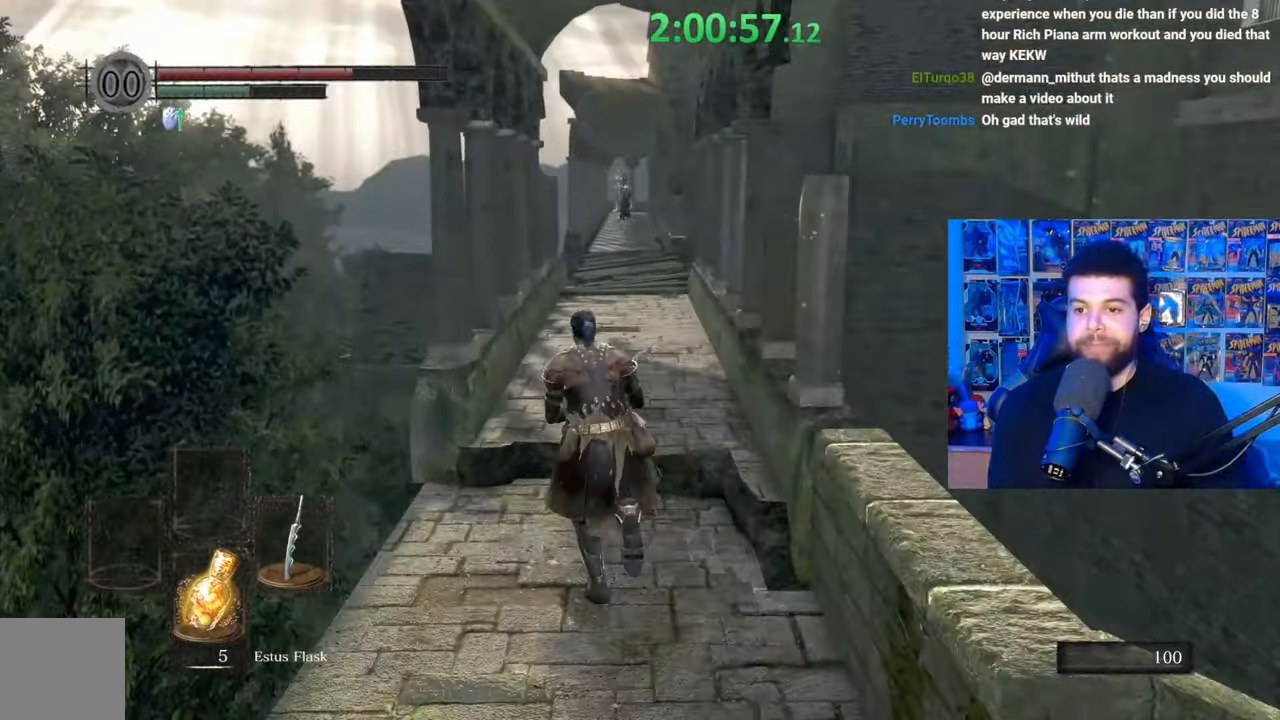
{"buttons": [], "left_stick": "left", "right_stick": "center", "events": [[17, "left_stick", "up-left"], [400, "right_stick", "center"], [500, "left_stick", "left"]]}
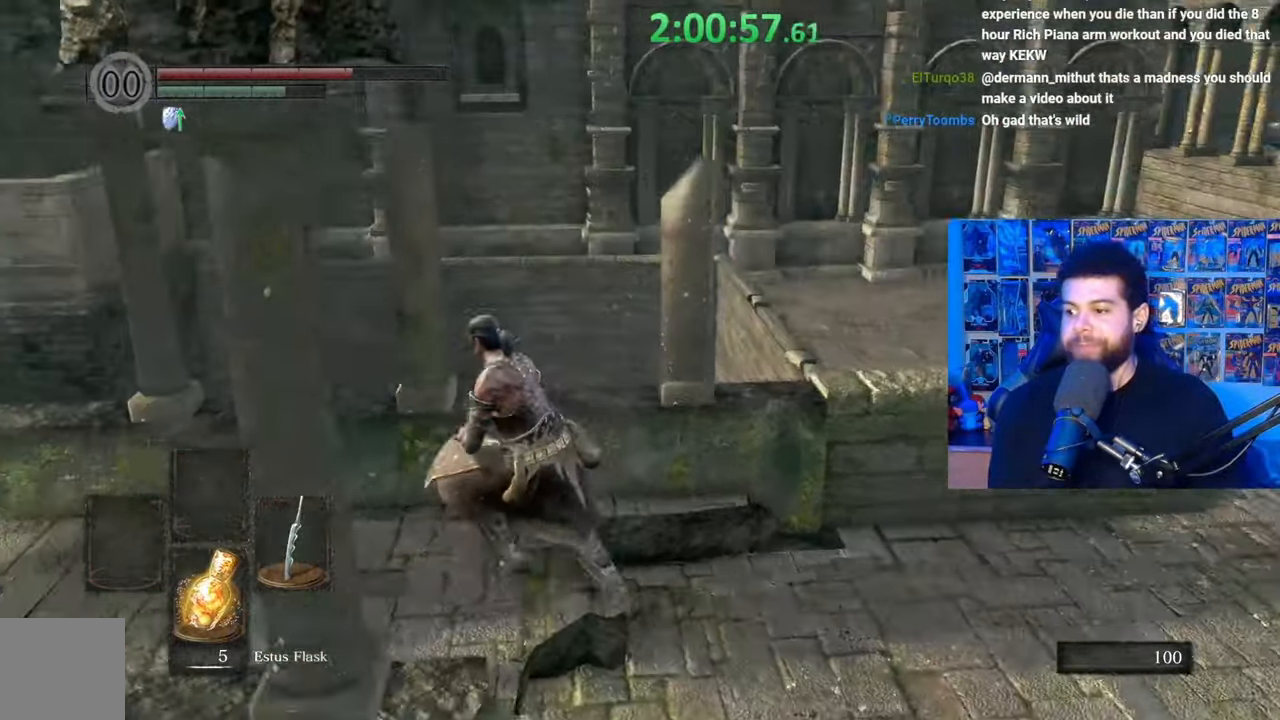
{"buttons": ["B"], "left_stick": "down-left", "right_stick": "center", "events": [[17, "right_stick", "down-right"], [167, "right_stick", "center"], [217, "left_stick", "down-left"], [217, "right_stick", "down-right"], [267, "right_stick", "right"], [367, "right_stick", "center"], [500, "B", "down"]]}
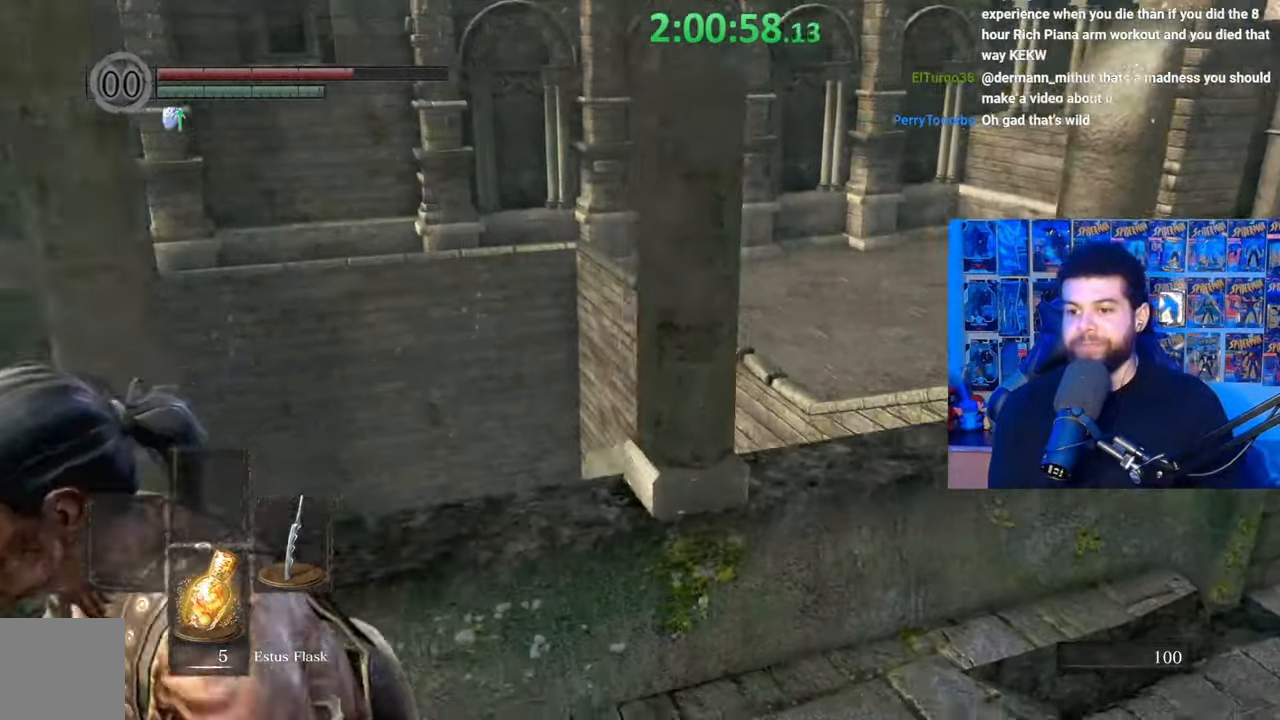
{"buttons": ["B"], "left_stick": "up-left", "right_stick": "center", "events": [[100, "left_stick", "left"], [217, "left_stick", "up-left"], [217, "right_stick", "left"], [500, "right_stick", "center"]]}
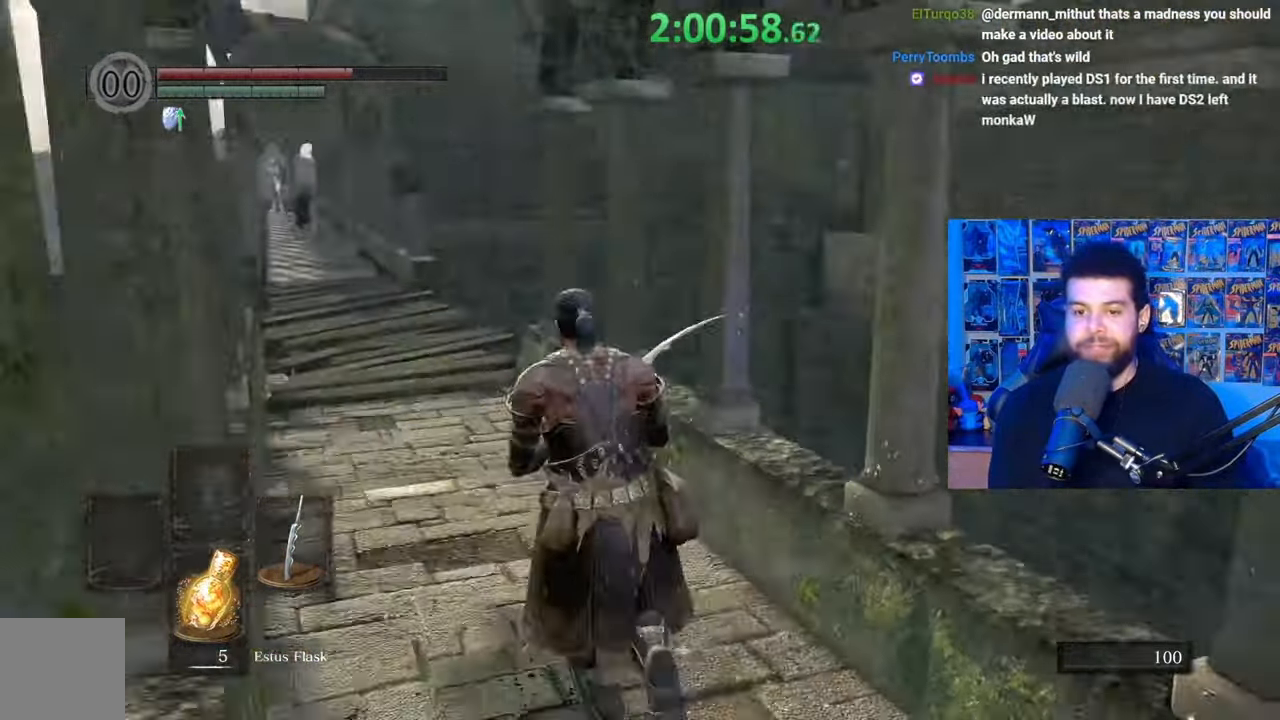
{"buttons": ["B"], "left_stick": "up-left", "right_stick": "center", "events": [[167, "left_stick", "up-right"], [267, "left_stick", "up"], [367, "left_stick", "up-left"]]}
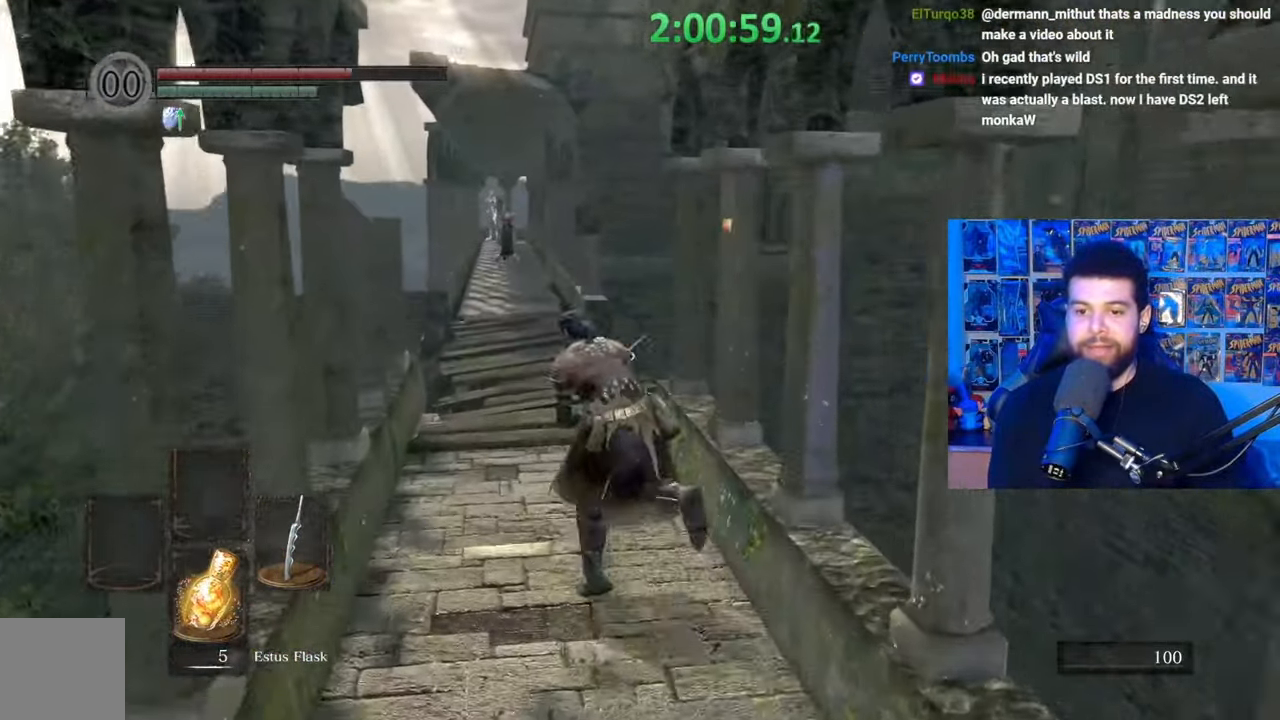
{"buttons": ["B"], "left_stick": "up", "right_stick": "center", "events": [[67, "left_stick", "up"]]}
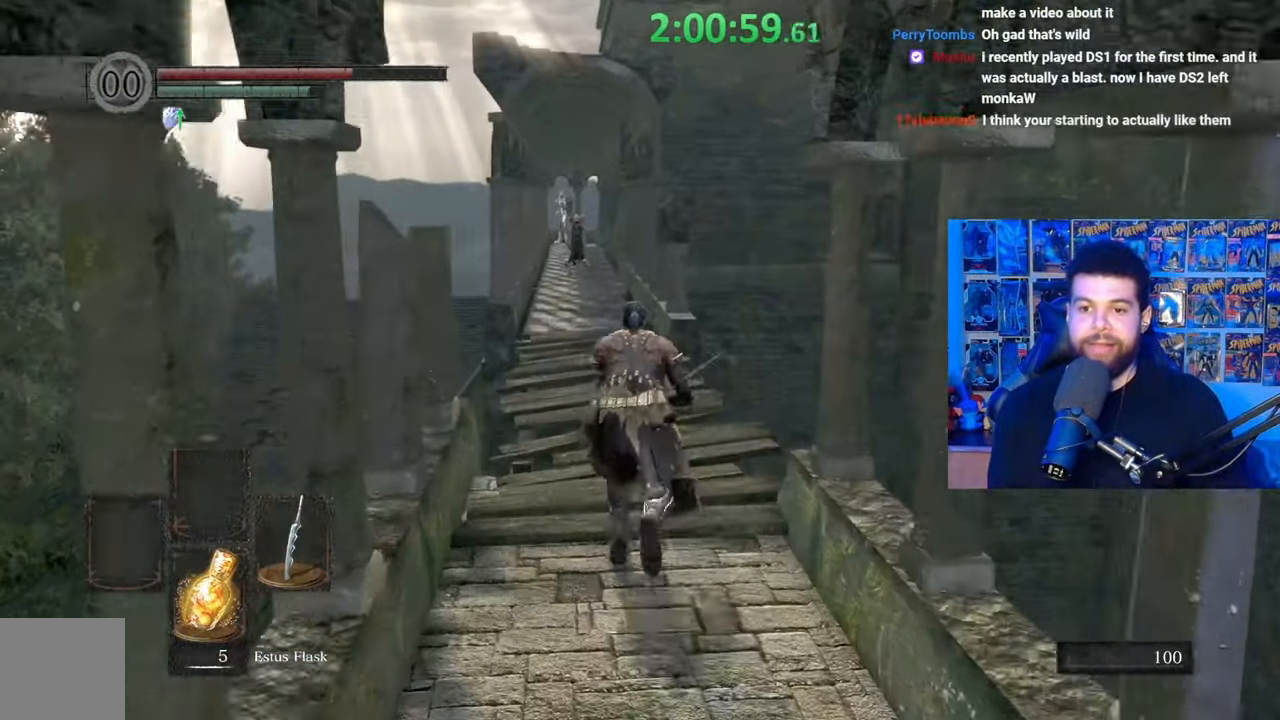
{"buttons": ["B"], "left_stick": "up", "right_stick": "center", "events": []}